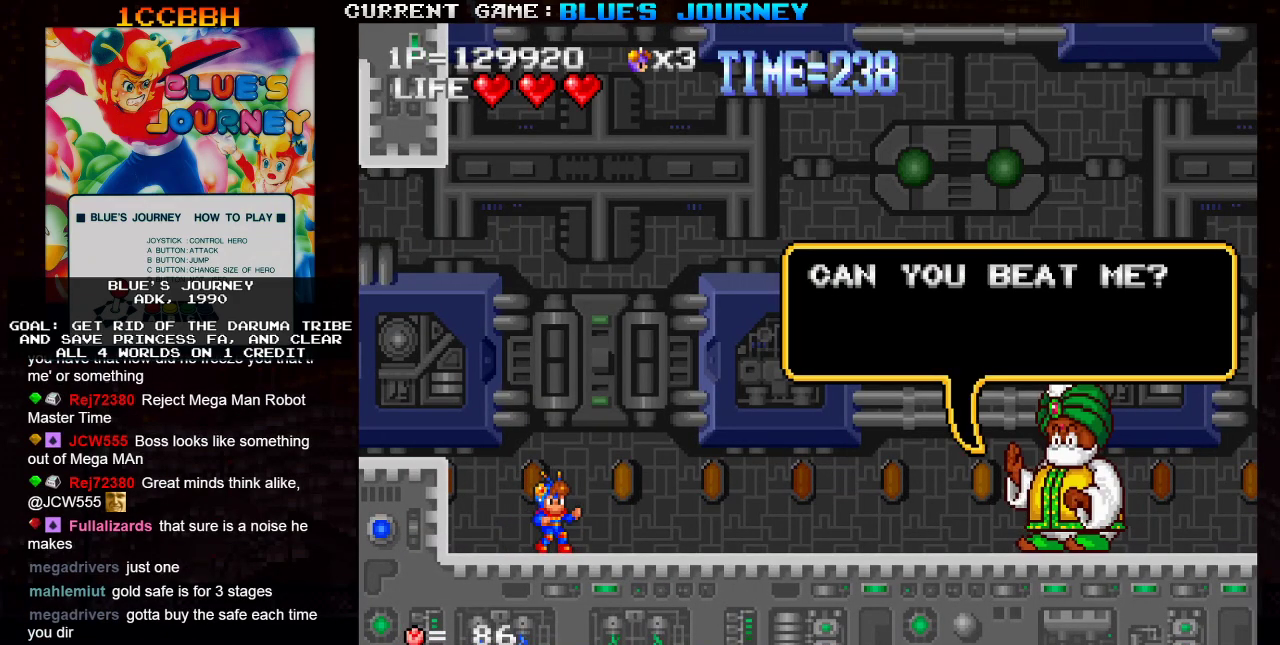
Gameplay with a controller (arcade stick); each line is a JSON object with the inputs held at the frame after it. "events" lists button and stick changes between this image and that frame as [ms after this image, input, new state], when the widget could be followed in between. Not read: L3 R3.
{"buttons": [], "left_stick": "right", "events": [[467, "left_stick", "right"]]}
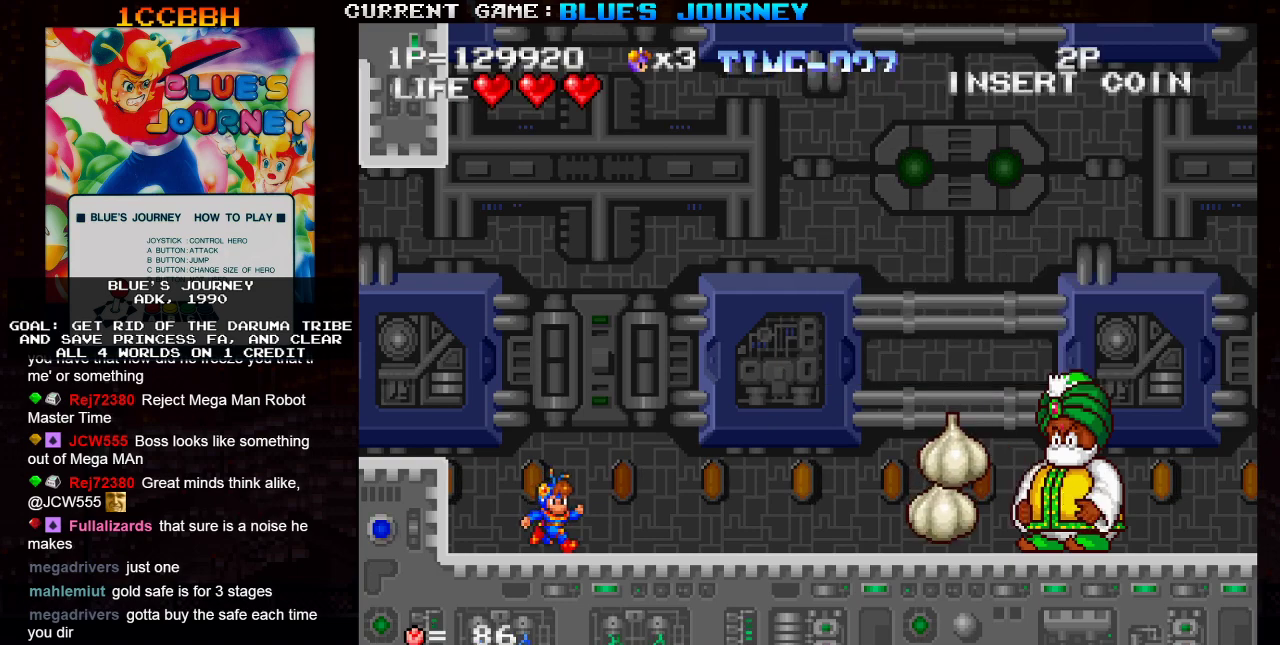
{"buttons": [], "left_stick": "center", "events": [[383, "left_stick", "center"]]}
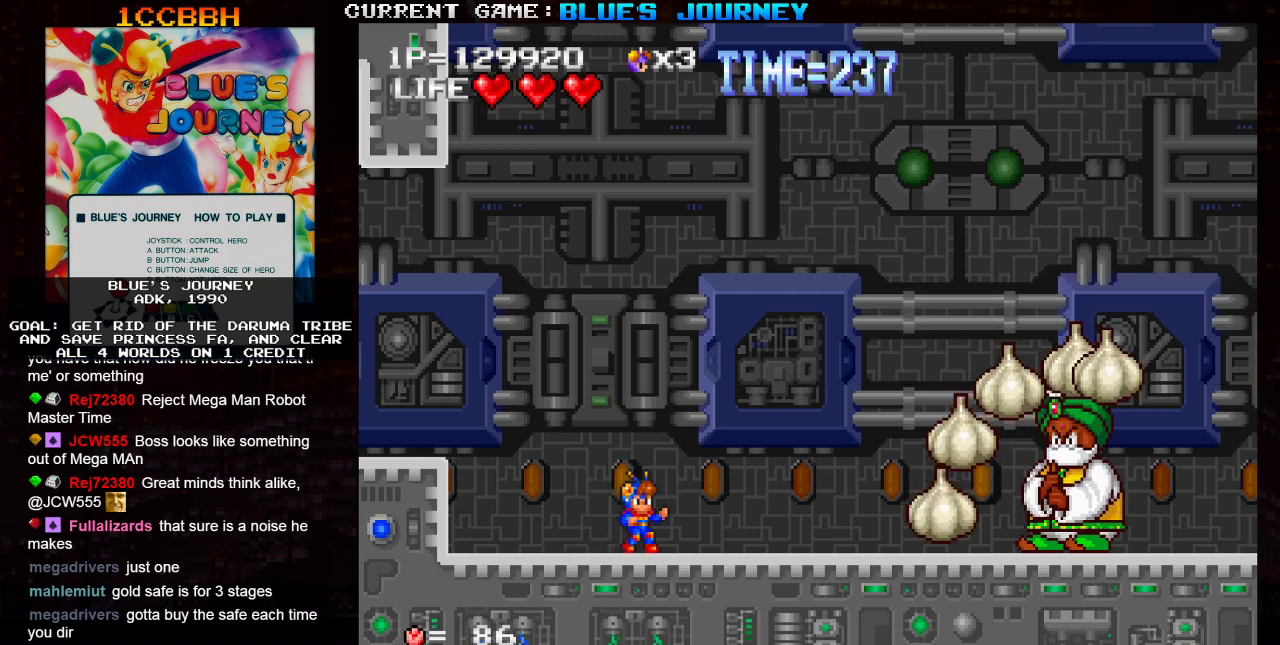
{"buttons": [], "left_stick": "center", "events": []}
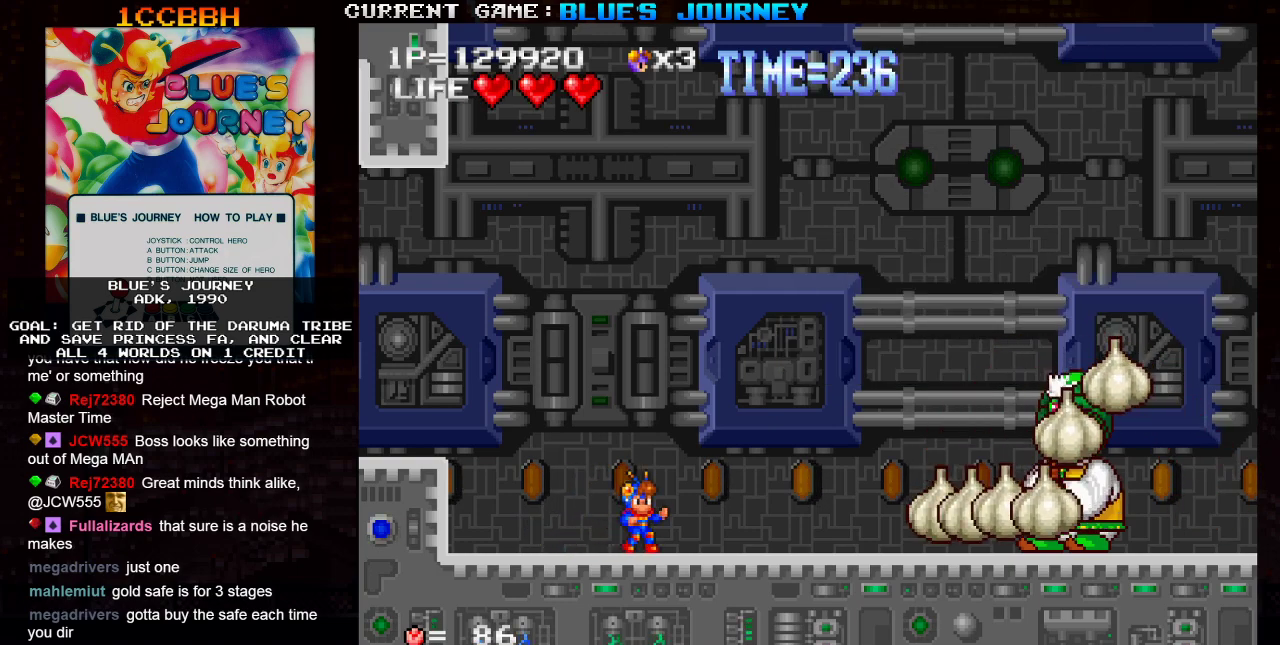
{"buttons": [], "left_stick": "center", "events": [[283, "left_stick", "right"], [417, "left_stick", "center"]]}
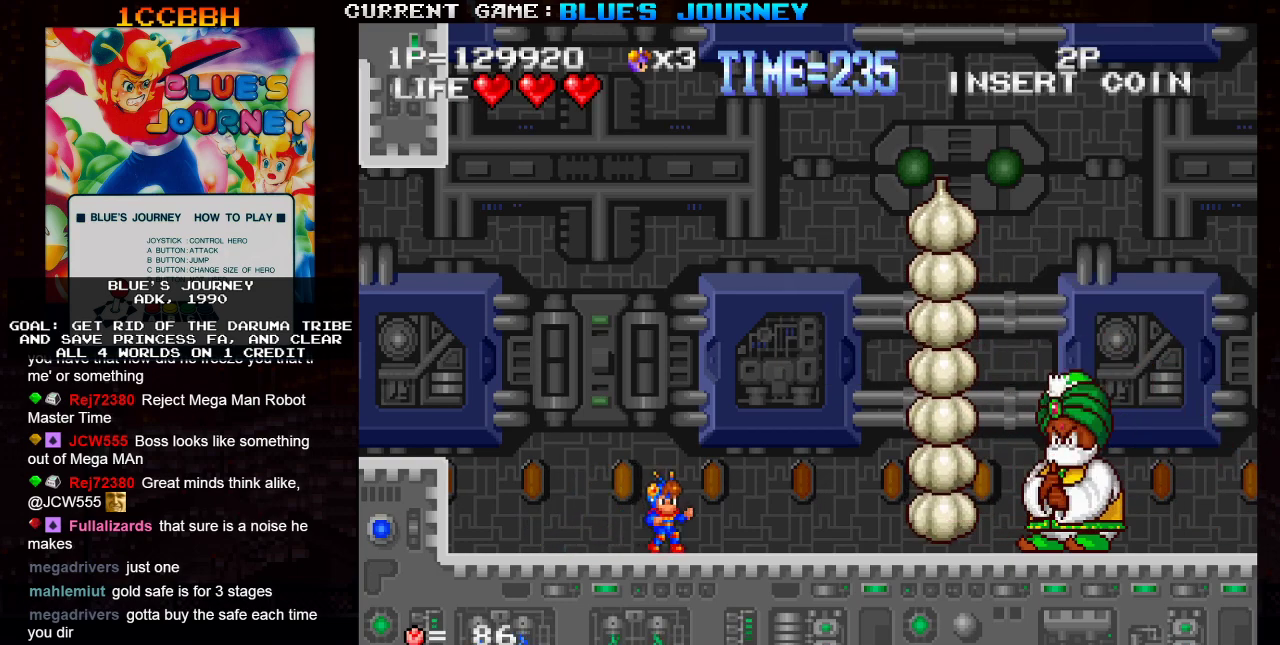
{"buttons": [], "left_stick": "center", "events": []}
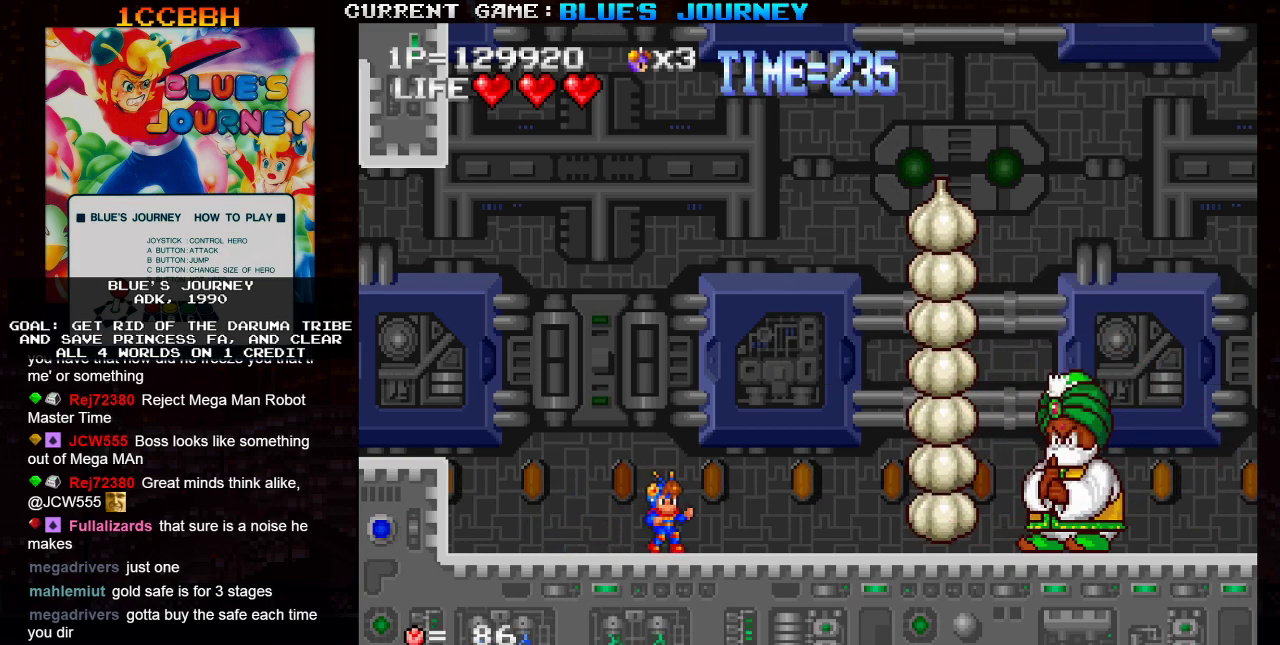
{"buttons": [], "left_stick": "center", "events": [[117, "left_stick", "right"], [283, "left_stick", "center"]]}
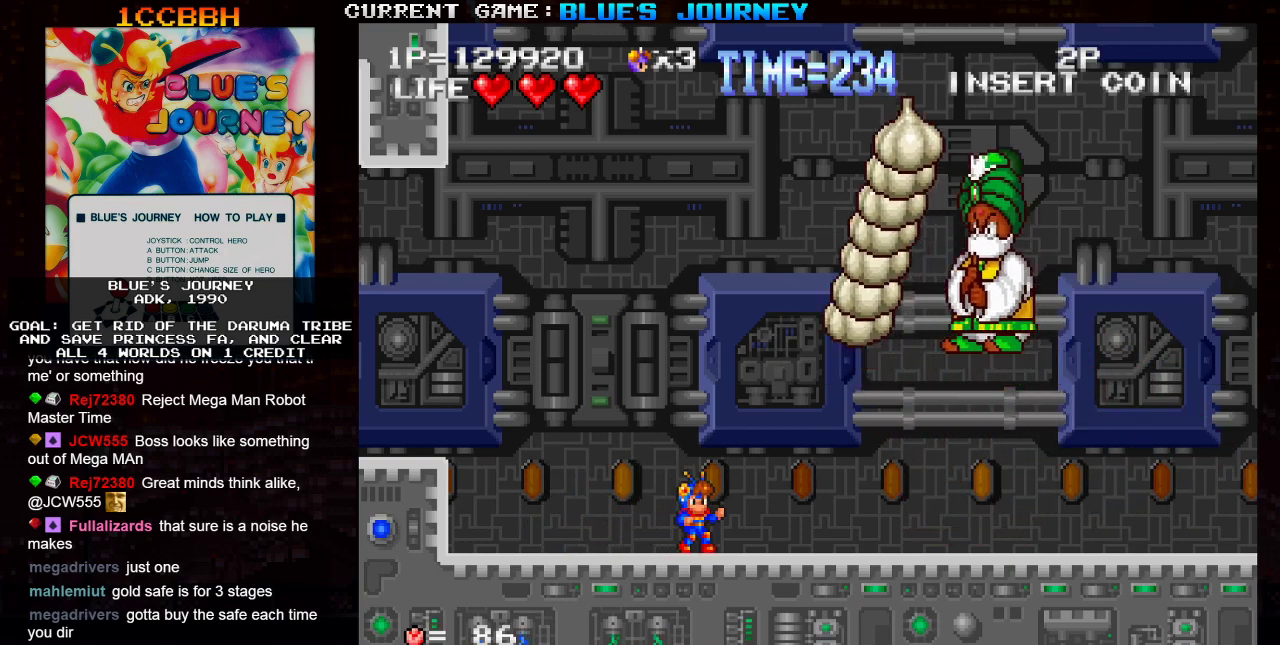
{"buttons": [], "left_stick": "center", "events": [[183, "left_stick", "right"], [433, "left_stick", "center"]]}
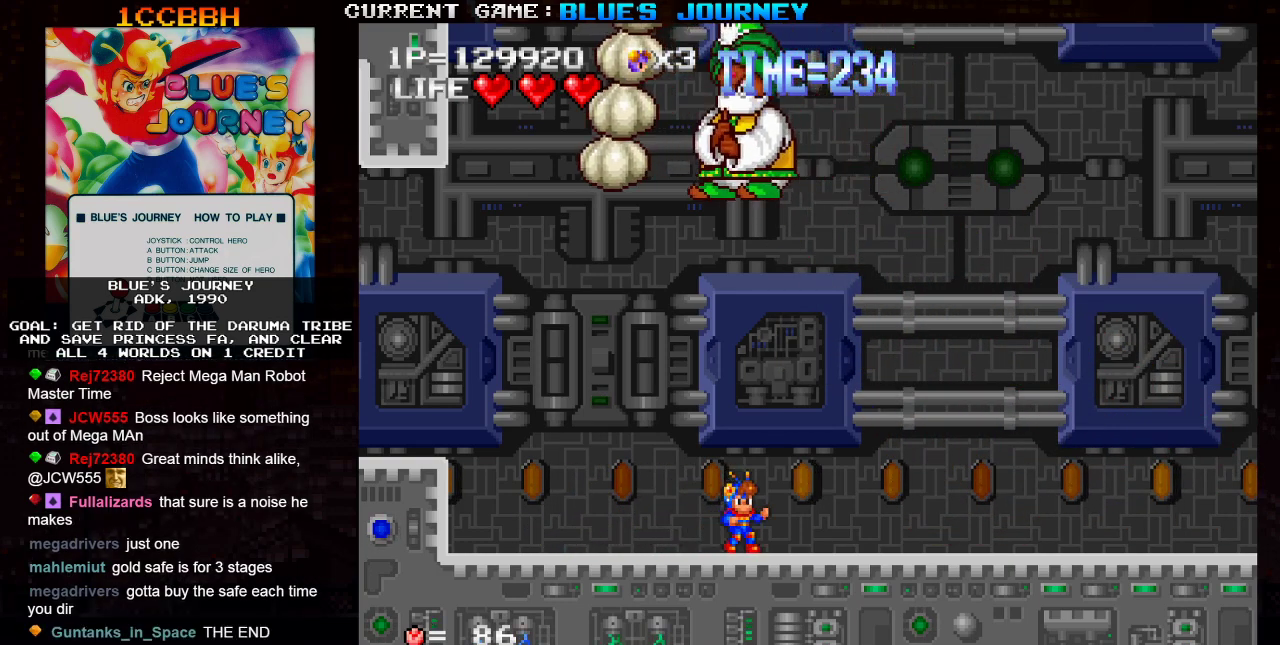
{"buttons": [], "left_stick": "right", "events": [[33, "left_stick", "left"], [133, "SQUARE", "down"], [133, "left_stick", "center"], [217, "SQUARE", "up"], [333, "left_stick", "right"]]}
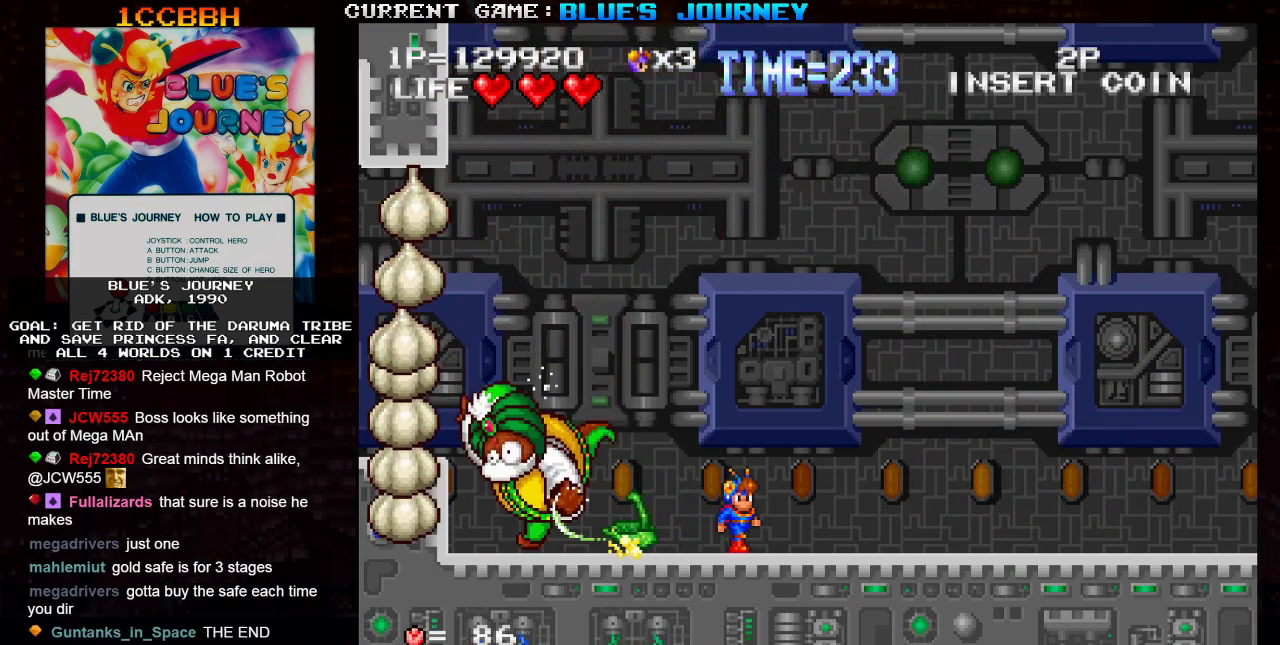
{"buttons": [], "left_stick": "right", "events": []}
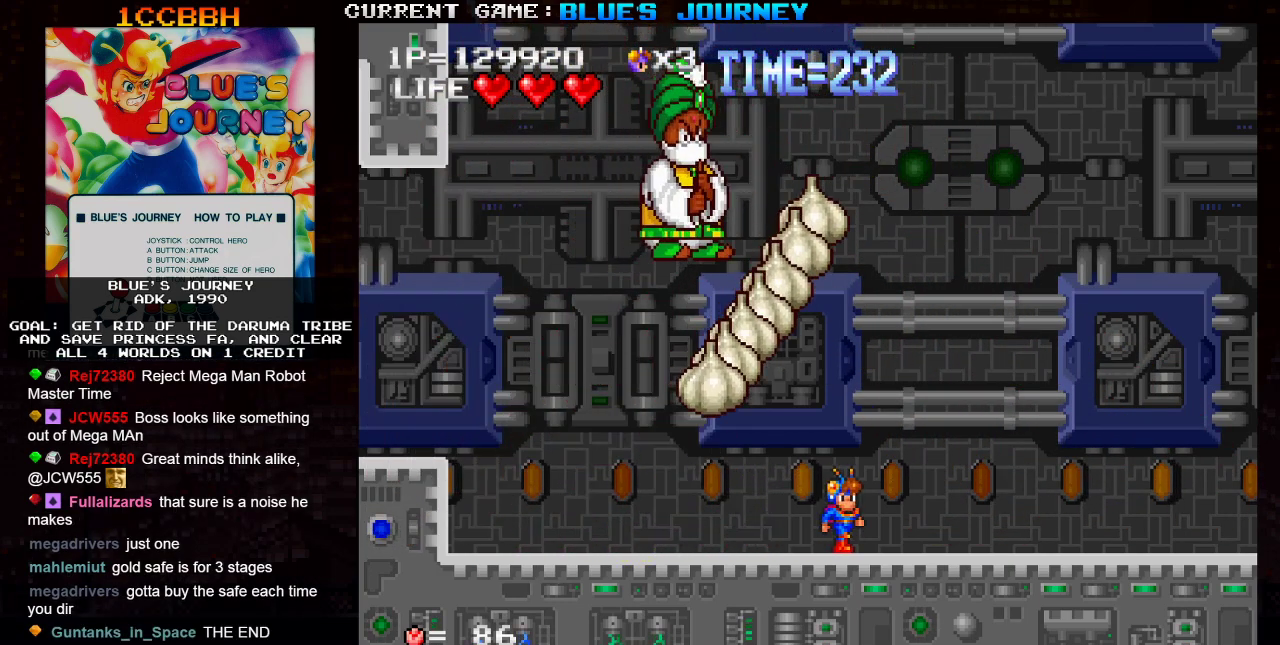
{"buttons": [], "left_stick": "down", "events": [[150, "left_stick", "down"]]}
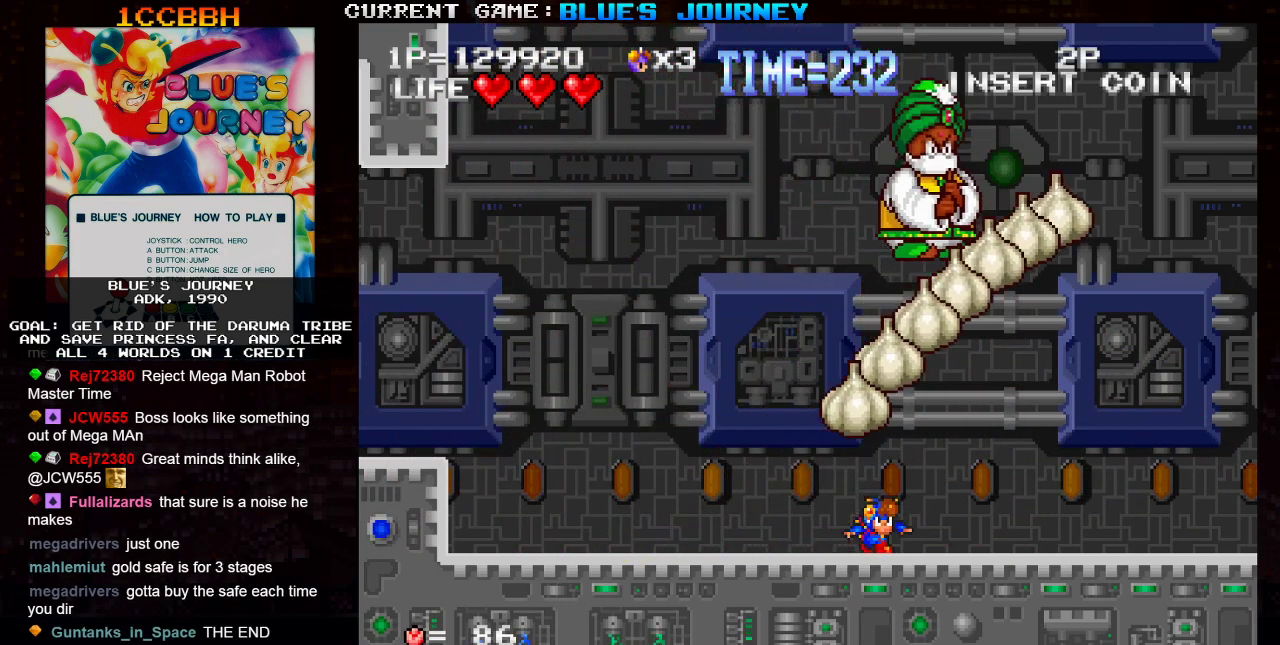
{"buttons": [], "left_stick": "left", "events": [[50, "left_stick", "center"], [83, "SQUARE", "down"], [150, "SQUARE", "up"], [300, "left_stick", "left"]]}
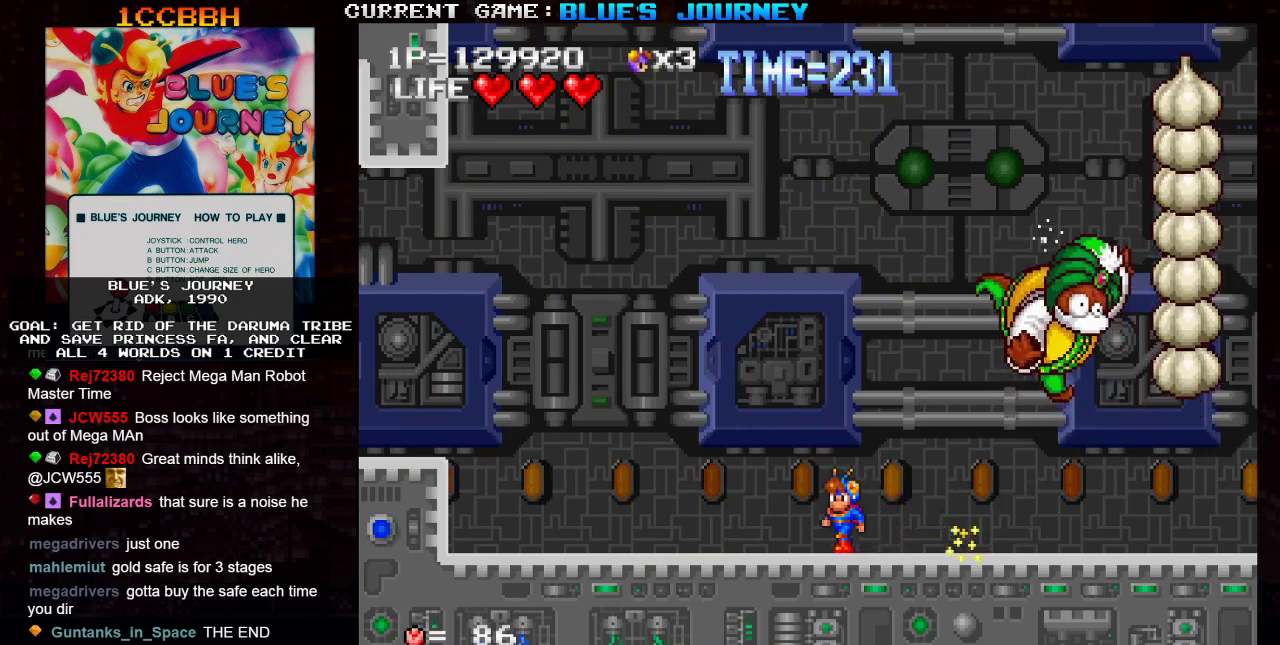
{"buttons": [], "left_stick": "left", "events": []}
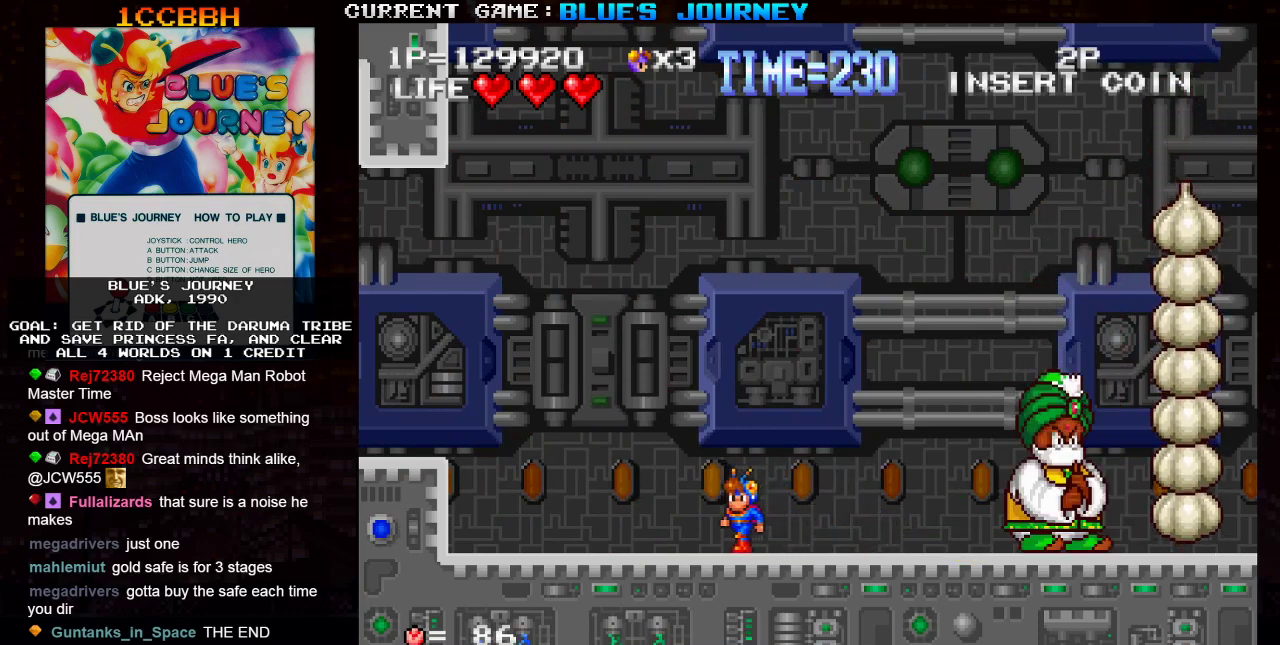
{"buttons": [], "left_stick": "down", "events": [[250, "left_stick", "down"]]}
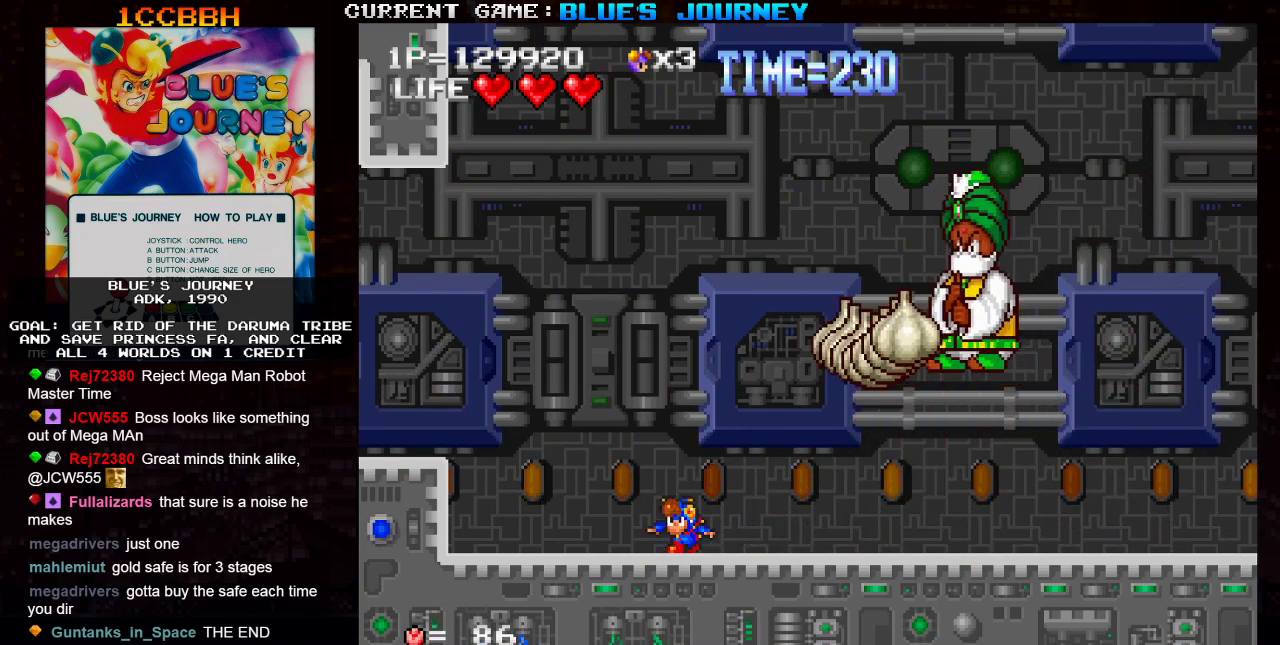
{"buttons": [], "left_stick": "down", "events": []}
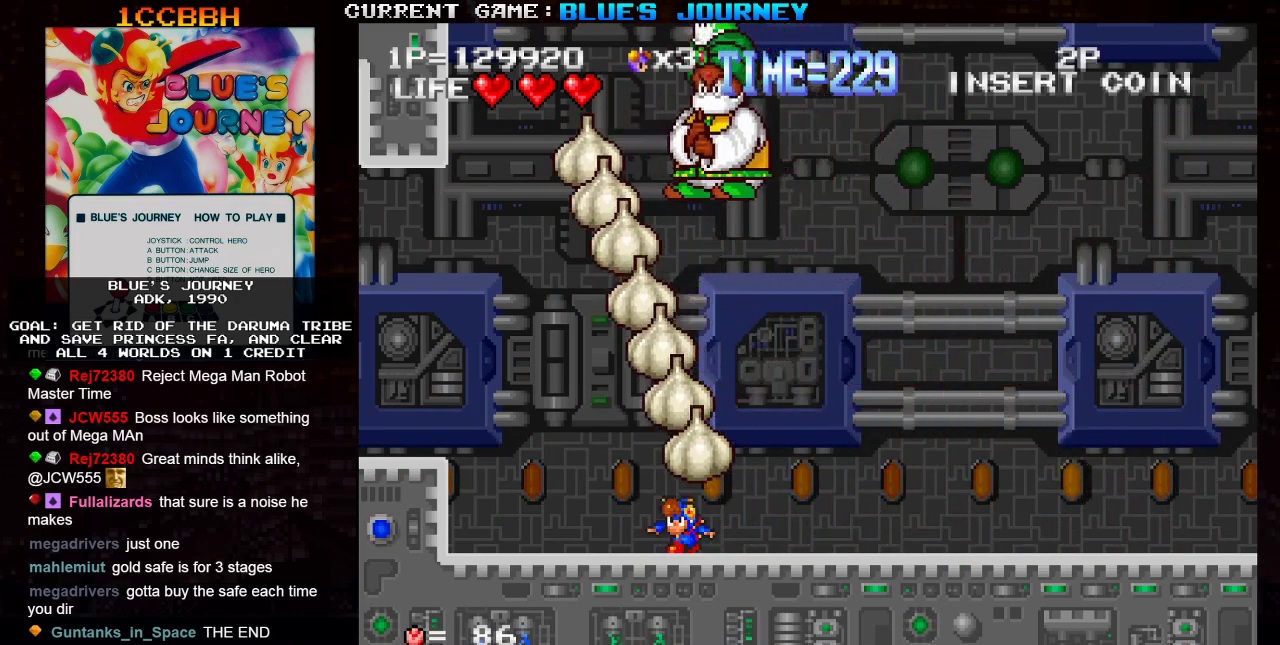
{"buttons": [], "left_stick": "right", "events": [[183, "left_stick", "center"], [217, "SQUARE", "down"], [267, "SQUARE", "up"], [467, "left_stick", "right"]]}
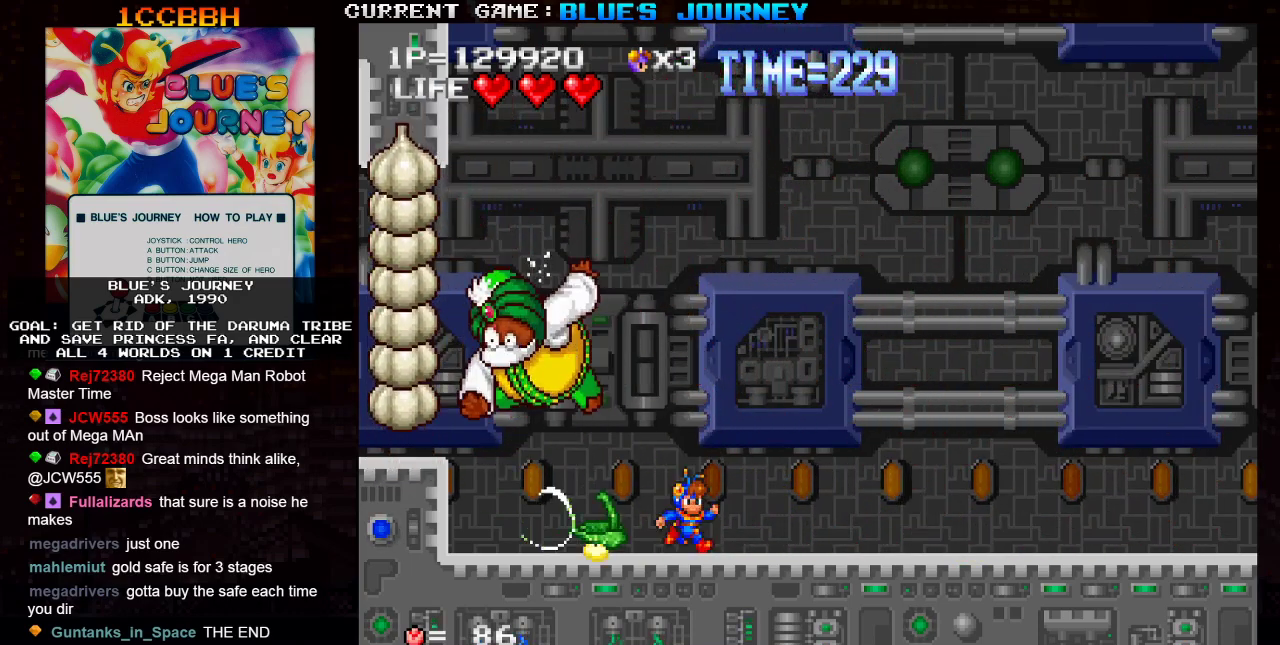
{"buttons": [], "left_stick": "right", "events": []}
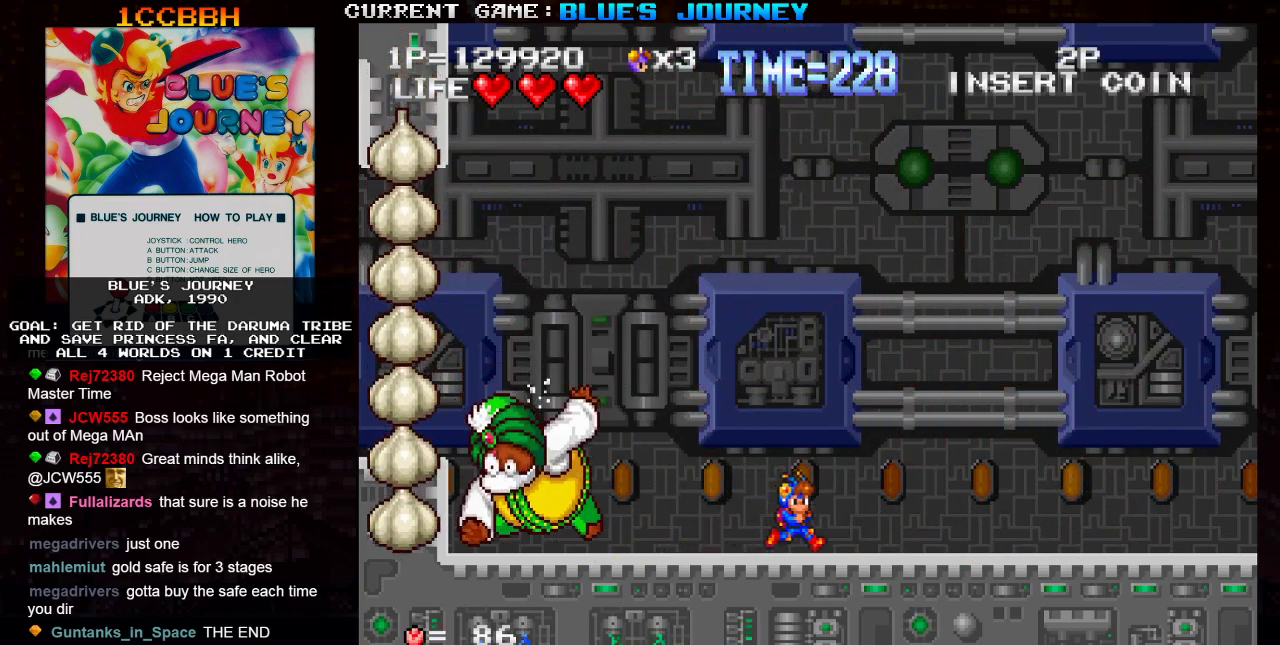
{"buttons": [], "left_stick": "down", "events": [[483, "left_stick", "down"]]}
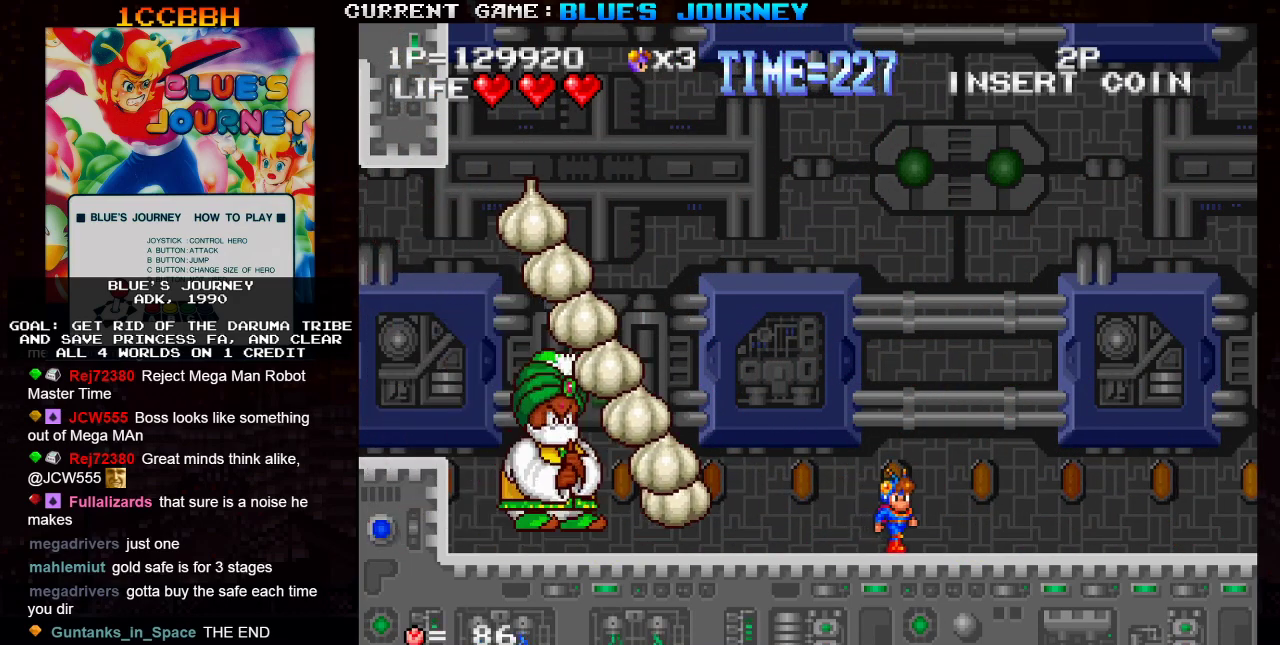
{"buttons": [], "left_stick": "down", "events": []}
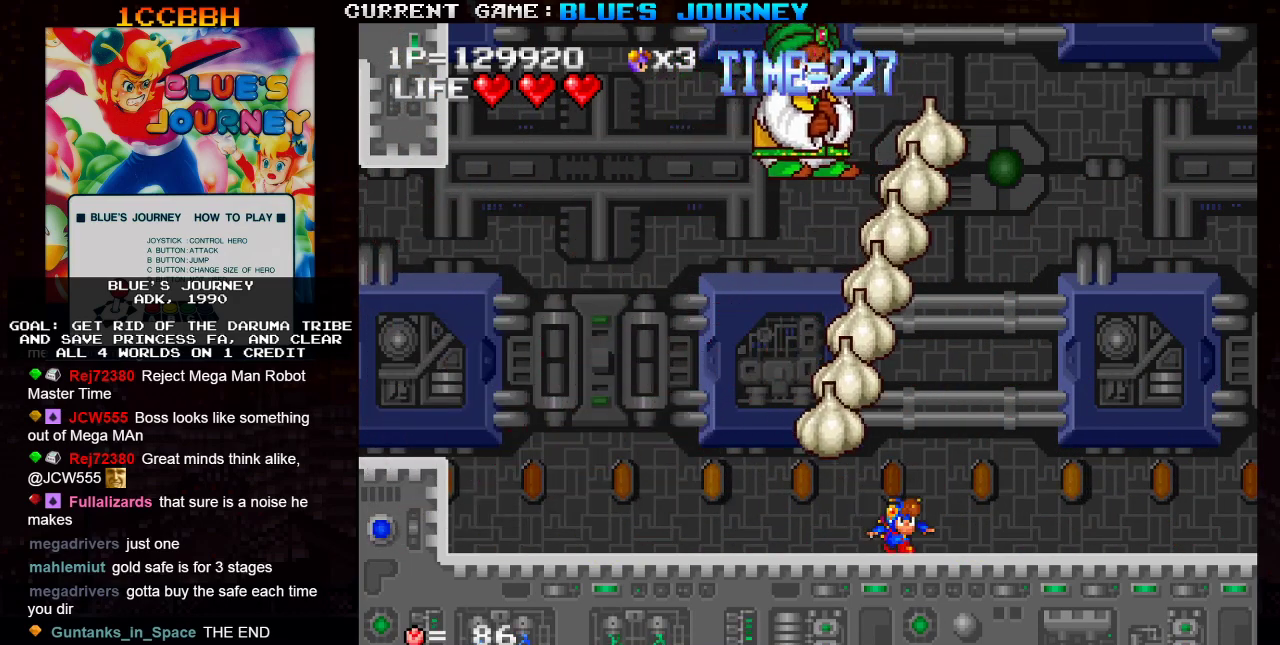
{"buttons": [], "left_stick": "center", "events": [[300, "left_stick", "center"], [367, "SQUARE", "down"], [417, "SQUARE", "up"]]}
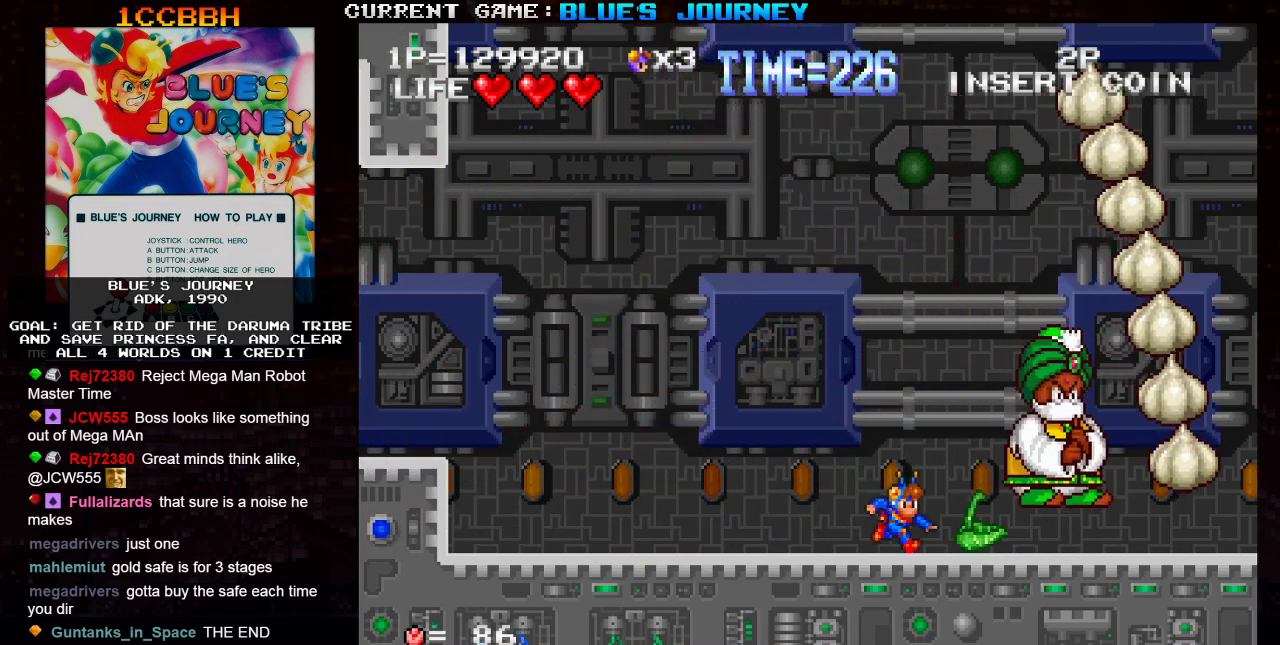
{"buttons": [], "left_stick": "left", "events": [[67, "left_stick", "left"]]}
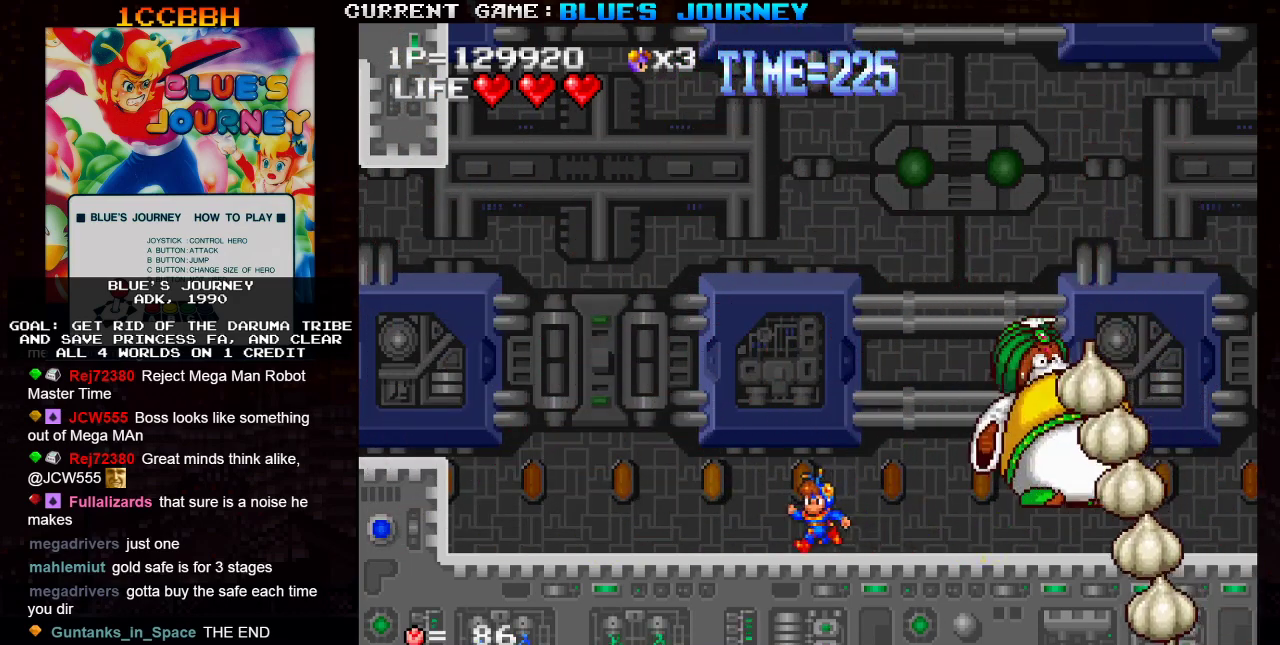
{"buttons": [], "left_stick": "right", "events": [[183, "left_stick", "center"], [267, "left_stick", "right"]]}
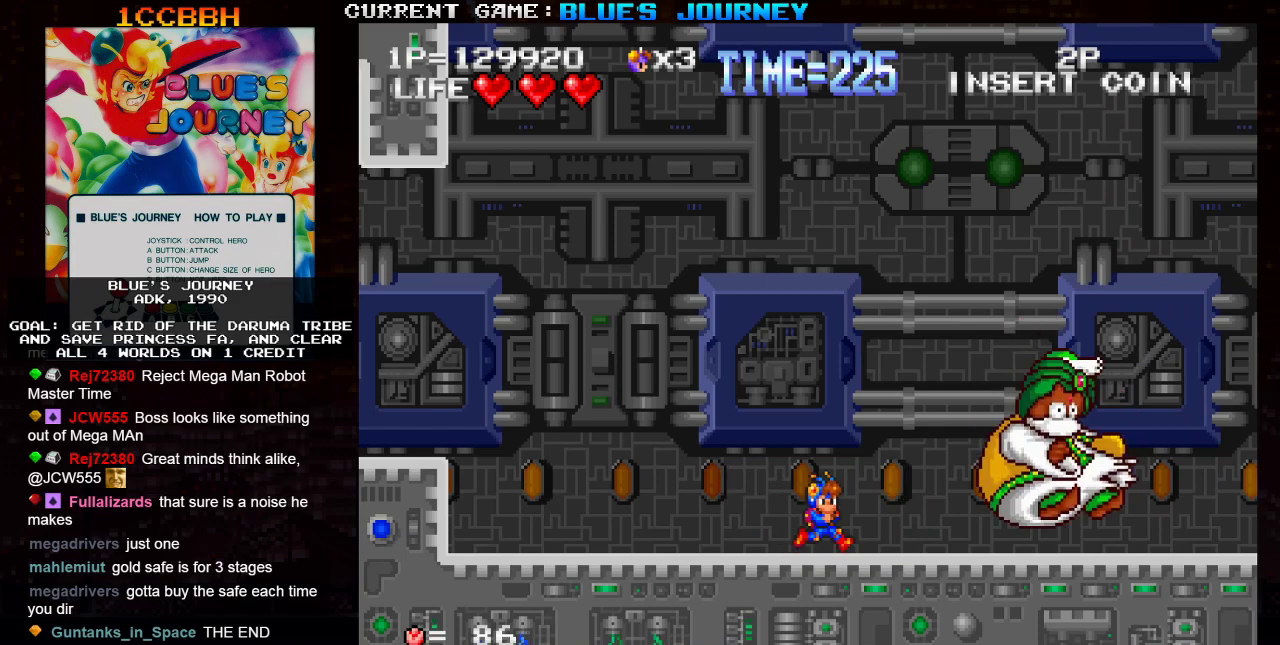
{"buttons": [], "left_stick": "right", "events": []}
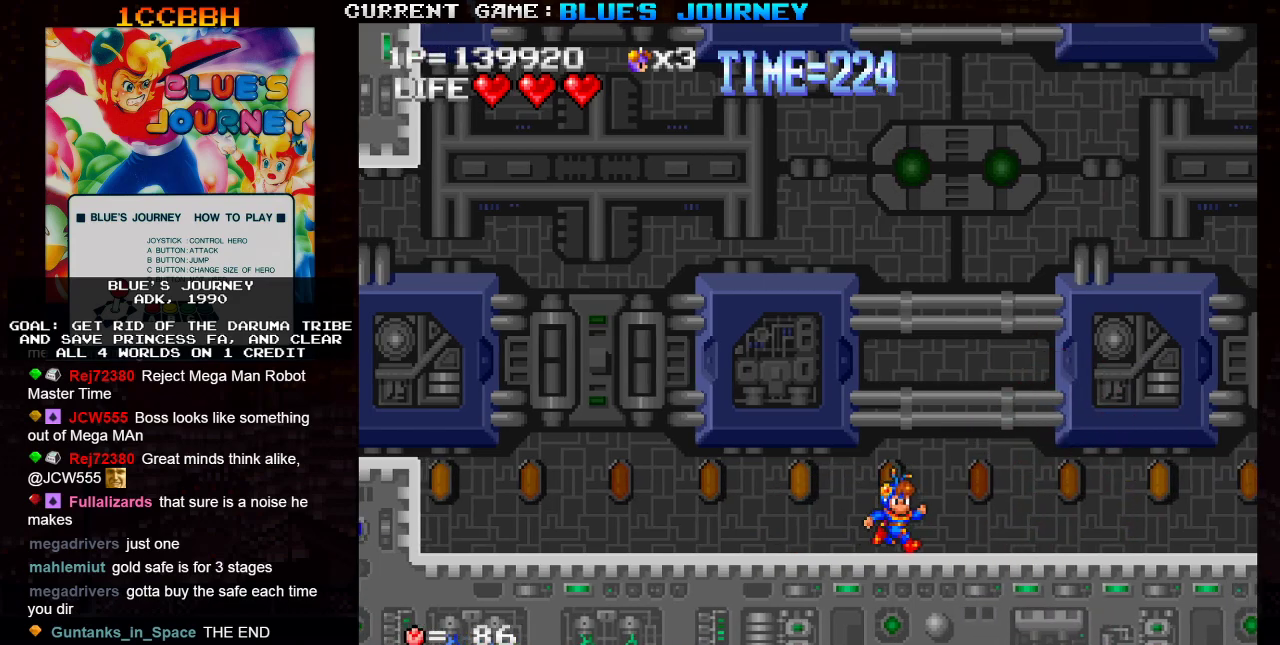
{"buttons": [], "left_stick": "right", "events": []}
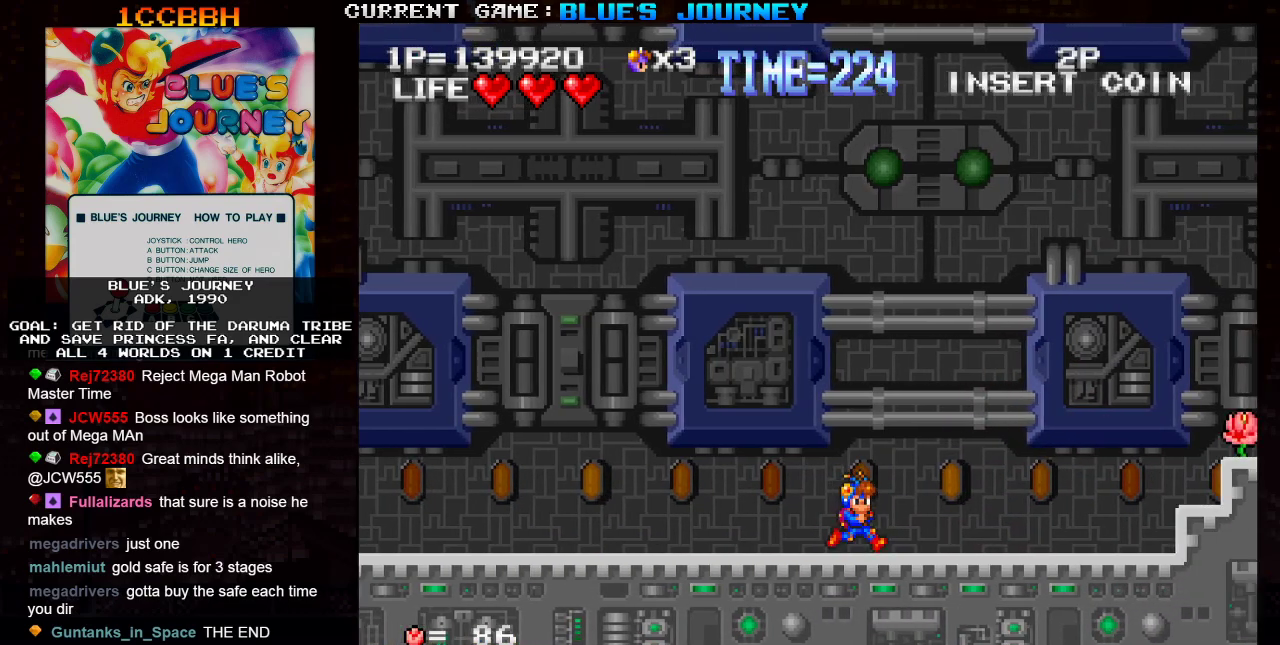
{"buttons": [], "left_stick": "right", "events": []}
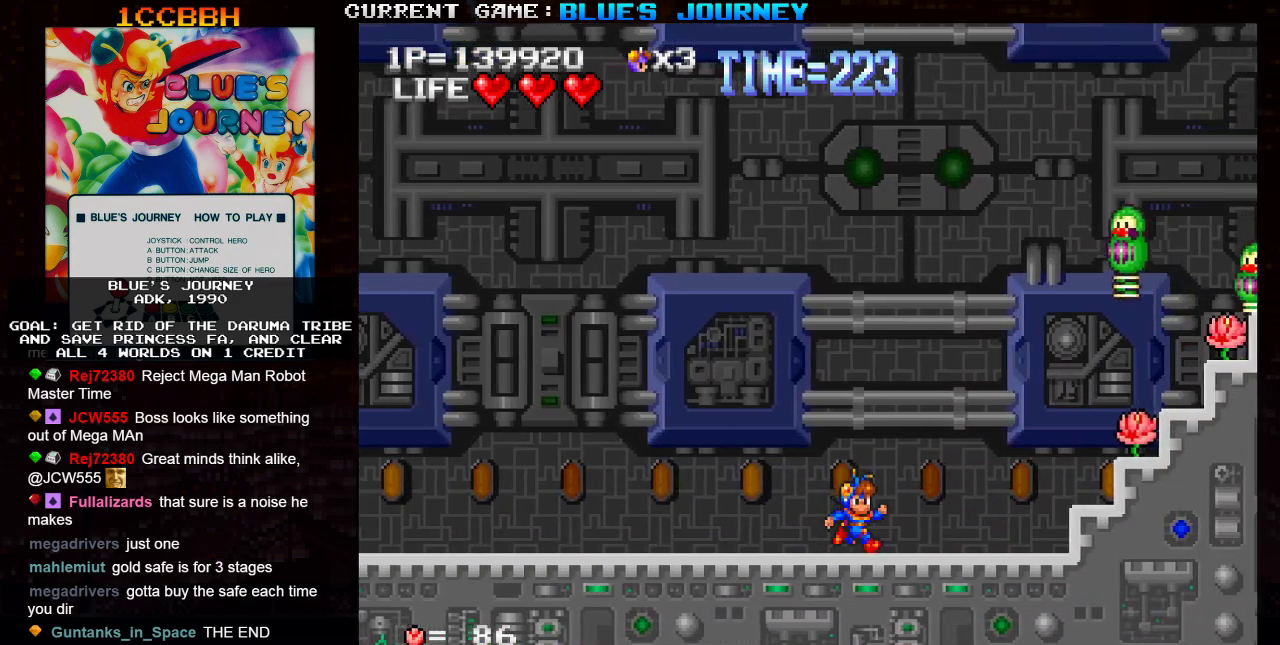
{"buttons": ["SQUARE"], "left_stick": "center", "events": [[100, "left_stick", "center"], [167, "left_stick", "right"], [433, "SQUARE", "down"], [450, "left_stick", "center"]]}
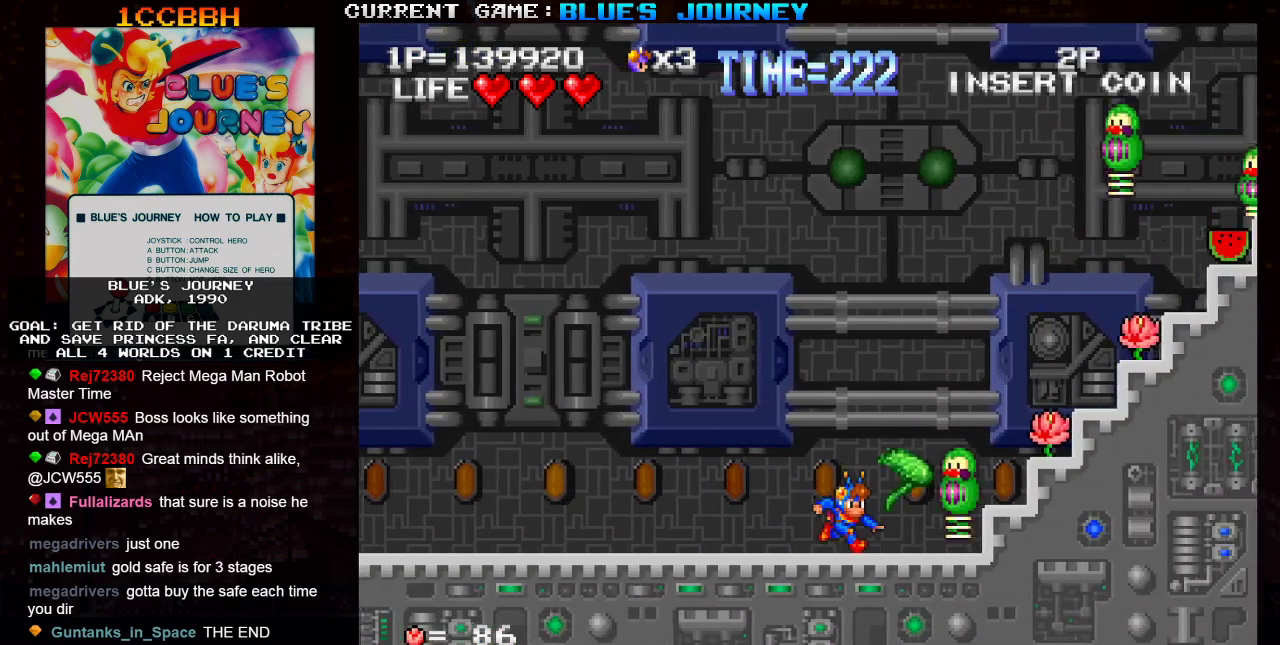
{"buttons": [], "left_stick": "center", "events": [[17, "SQUARE", "up"]]}
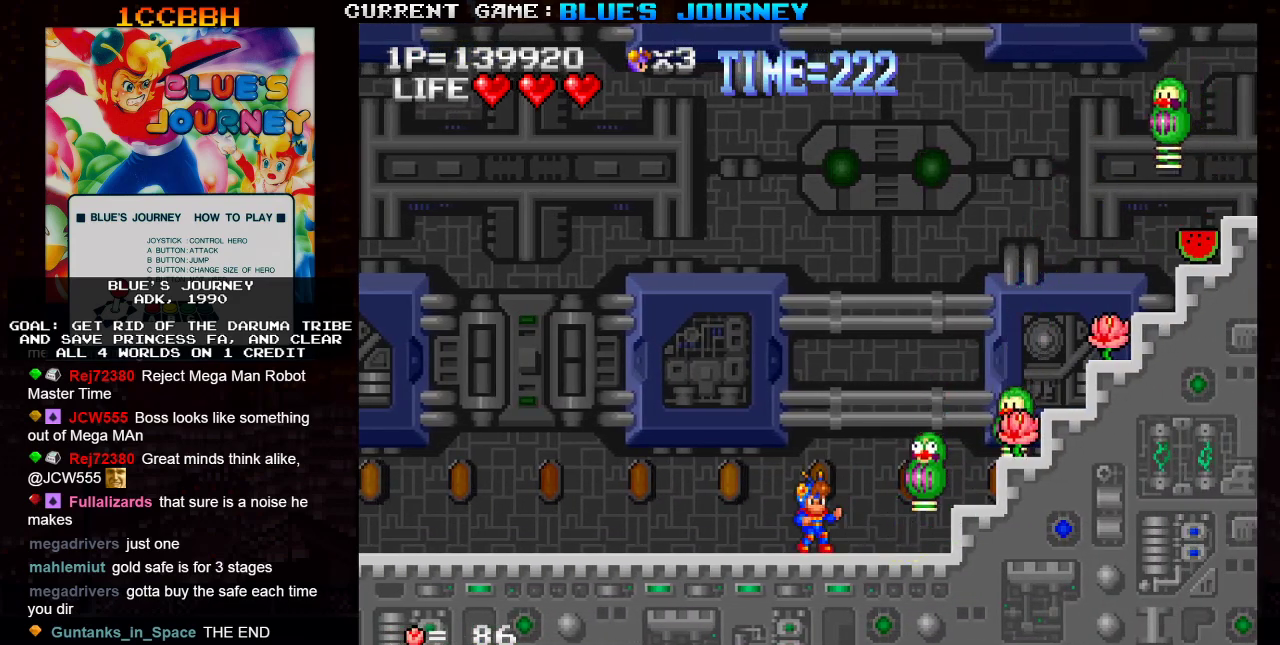
{"buttons": [], "left_stick": "center", "events": []}
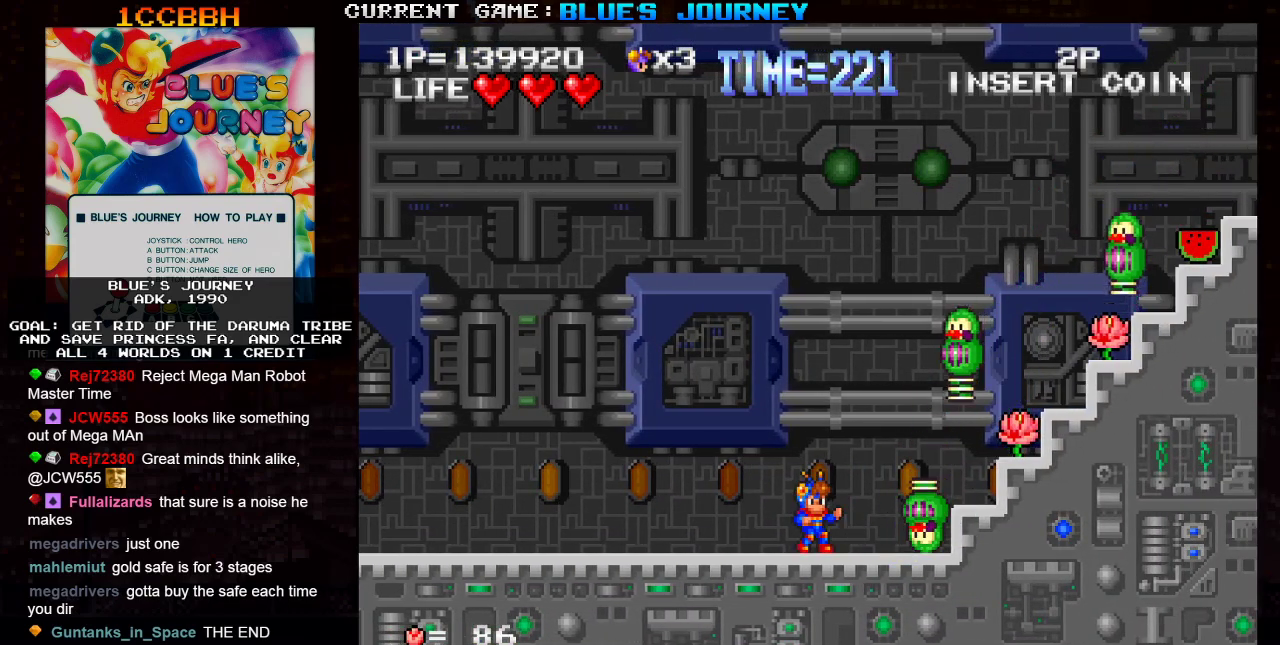
{"buttons": [], "left_stick": "center", "events": [[167, "SQUARE", "down"], [217, "SQUARE", "up"]]}
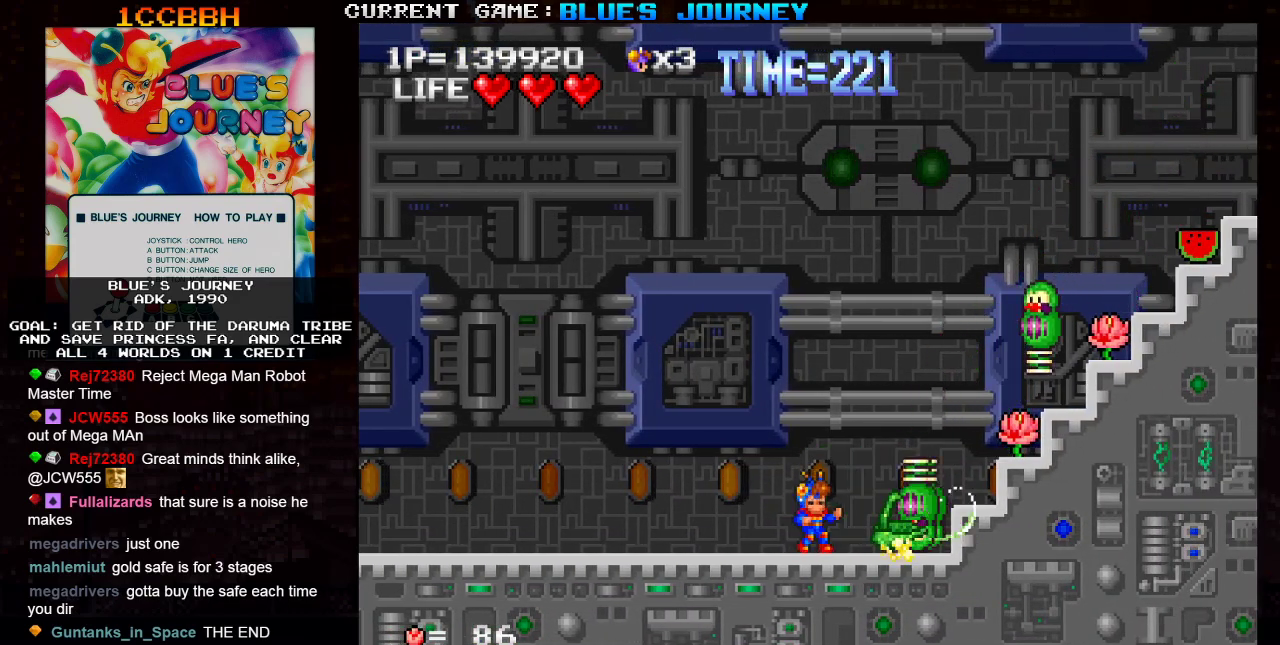
{"buttons": ["TRIANGLE"], "left_stick": "right", "events": [[333, "left_stick", "right"], [350, "TRIANGLE", "down"]]}